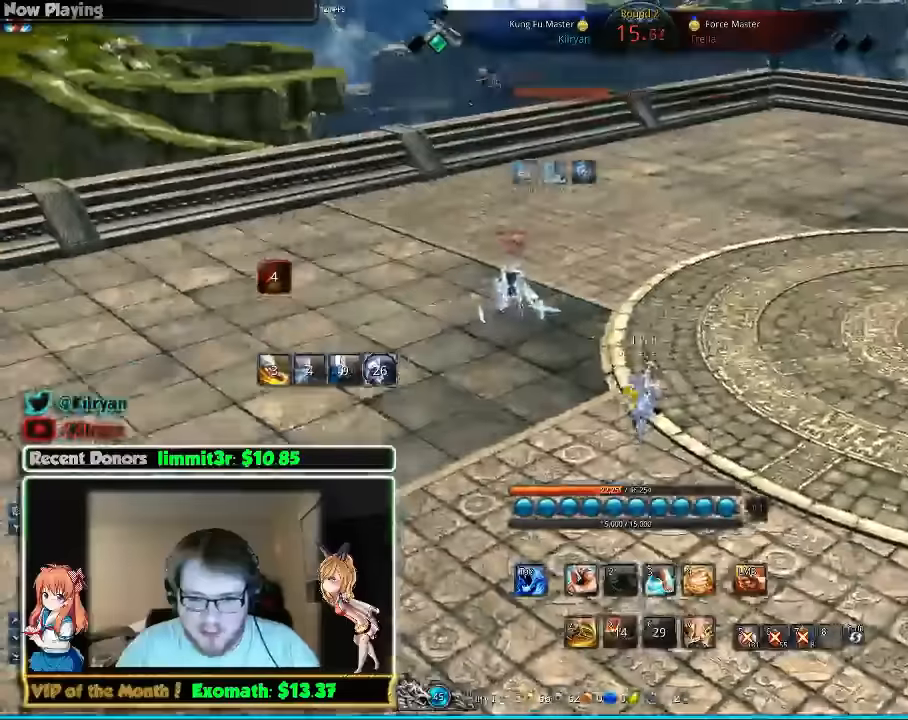
Gameplay with keyboard and mouse; each line is a JSON object with the keys and mouse buttons held at the frame after it. "events" lists presses ("down") and releases ("up") of "1", "2", "3", "4", "5", "a", "alt", "c", "ctrl", "d", "e", "f", "q", "r", "s", "shift", "space", "tab", "v", "w", "x", "z", "mouse_left", "mouse_middle", "mouse_right", "mouse_wheel_up" and "mouse_wheel_down" between this image and that frame as [ms after this image, input, new state], when the widget could be followed in between. "mouse_left", "mouse_middle", "mouse_right", "mouse_wheel_up", "mouse_wheel_down" = the "left", "middle", "right", "wheel_up", "wheel_down" buttons of the "mouse" list. No other keys are recorded. Mouse movement is not recorded.
{"keys": ["a"], "mouse": [], "events": [[160, "d", "up"], [200, "a", "down"]]}
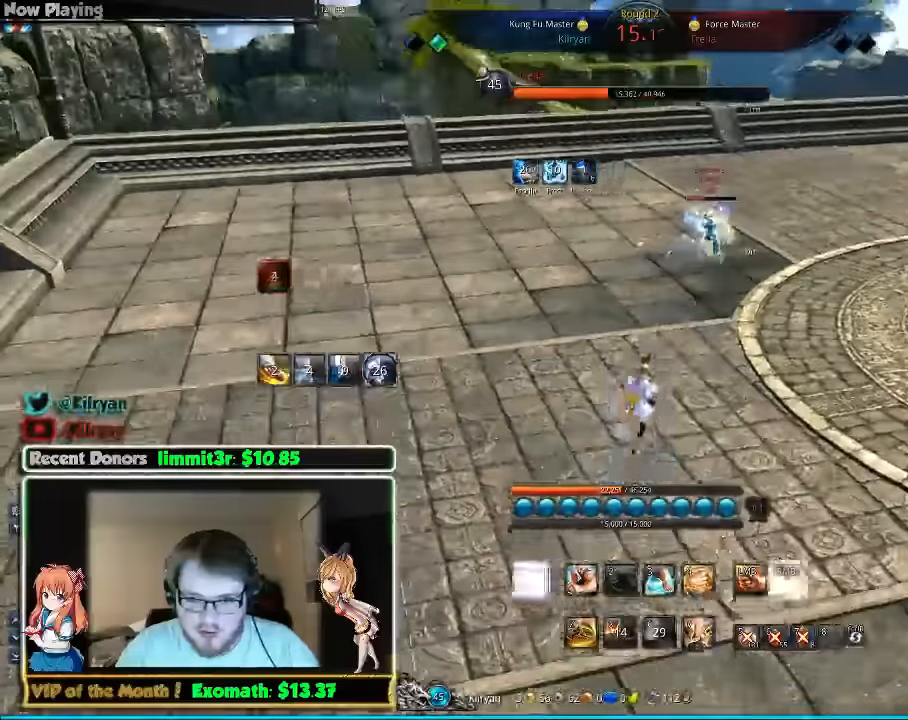
{"keys": [], "mouse": [], "events": [[60, "tab", "down"], [240, "tab", "up"], [480, "a", "up"]]}
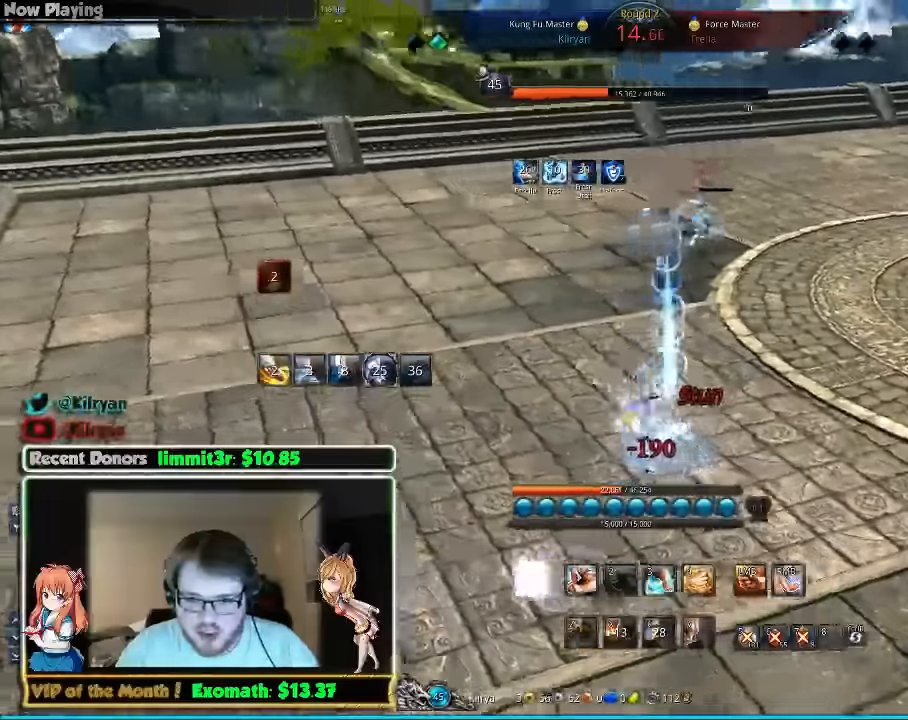
{"keys": ["a"], "mouse": [], "events": [[200, "tab", "down"], [400, "a", "down"], [400, "tab", "up"]]}
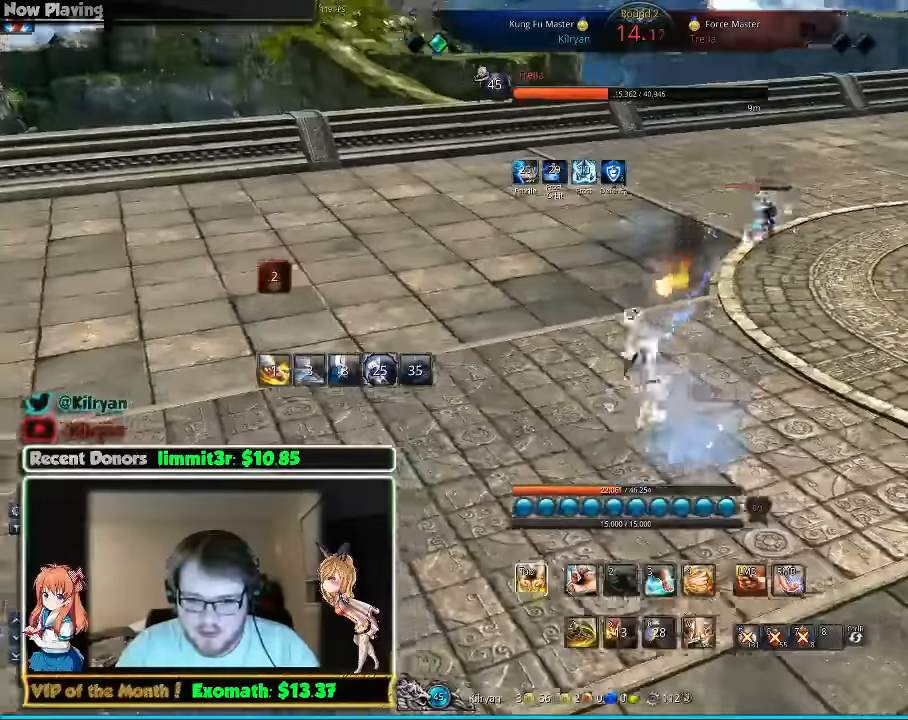
{"keys": ["a", "tab"], "mouse": [], "events": [[80, "tab", "down"], [200, "tab", "up"], [420, "tab", "down"]]}
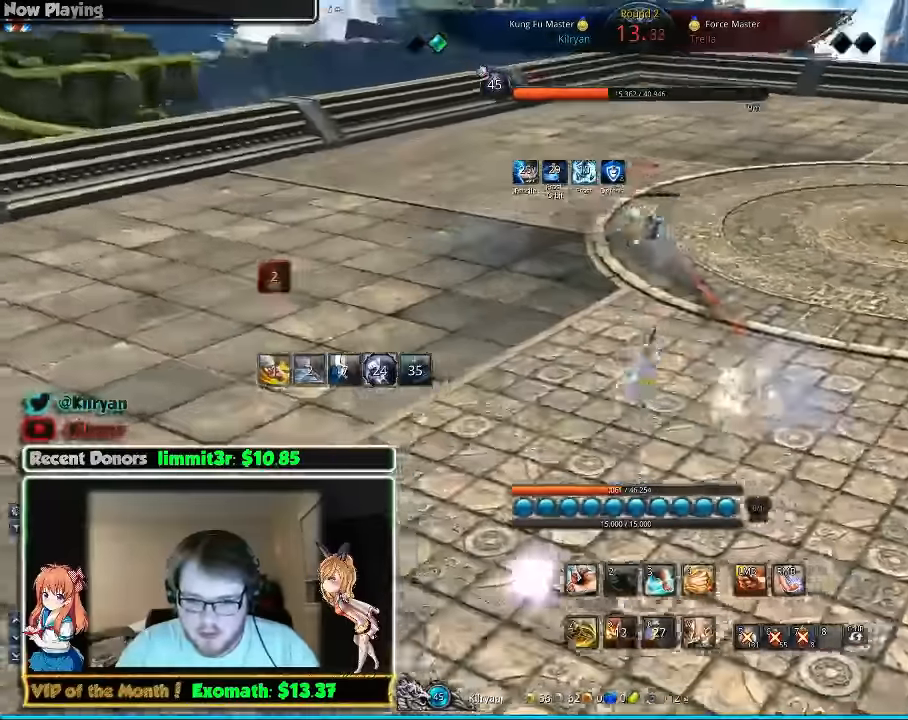
{"keys": ["a", "tab"], "mouse": [], "events": [[140, "tab", "up"], [340, "tab", "down"]]}
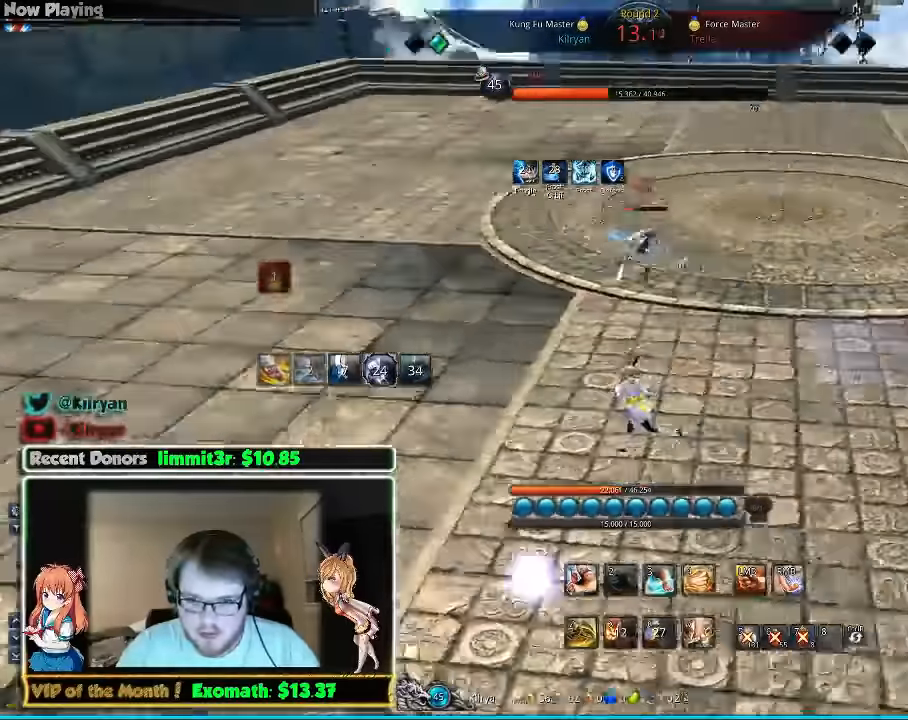
{"keys": ["w"], "mouse": ["right"], "events": [[20, "tab", "up"], [80, "tab", "down"], [240, "mouse_right", "down"], [240, "tab", "up"], [280, "w", "down"], [320, "a", "up"], [320, "mouse_right", "up"], [420, "mouse_right", "down"]]}
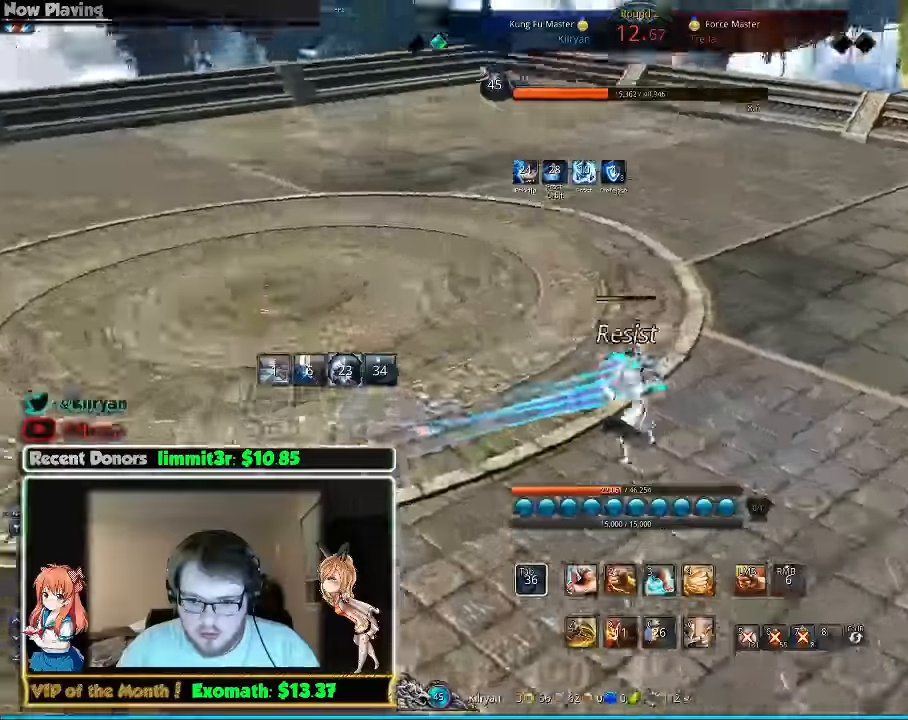
{"keys": ["a", "w"], "mouse": [], "events": [[20, "e", "down"], [20, "mouse_right", "up"], [160, "e", "up"], [220, "e", "down"], [320, "e", "up"], [380, "e", "down"], [460, "a", "down"], [480, "e", "up"]]}
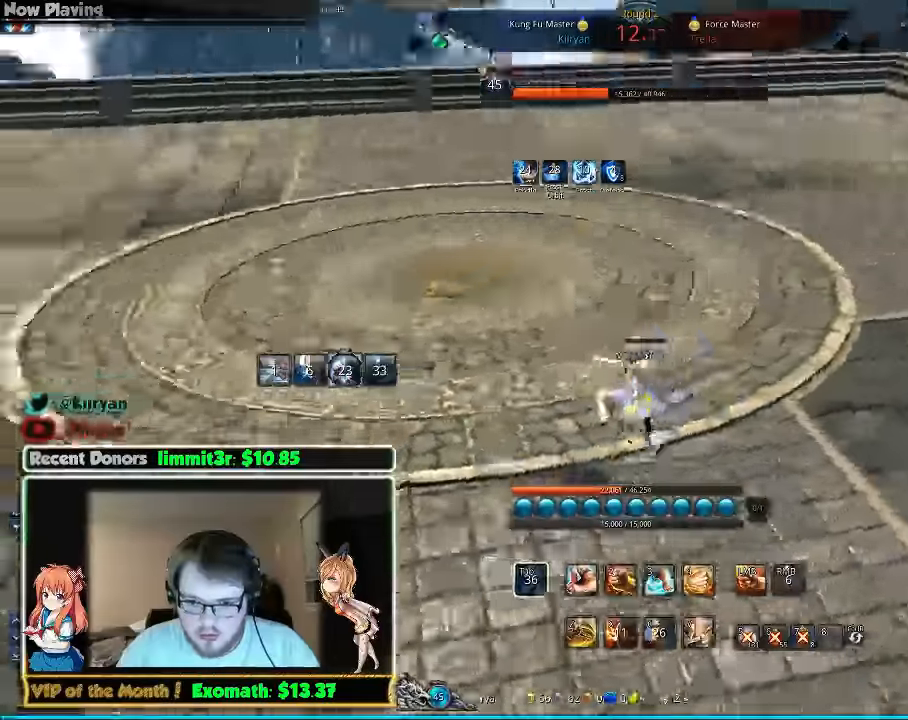
{"keys": ["q", "w"], "mouse": [], "events": [[60, "e", "down"], [60, "mouse_right", "down"], [120, "mouse_right", "up"], [160, "e", "up"], [220, "a", "up"], [220, "mouse_right", "down"], [320, "d", "down"], [320, "mouse_right", "up"], [360, "mouse_right", "down"], [380, "q", "down"], [420, "d", "up"], [500, "mouse_right", "up"]]}
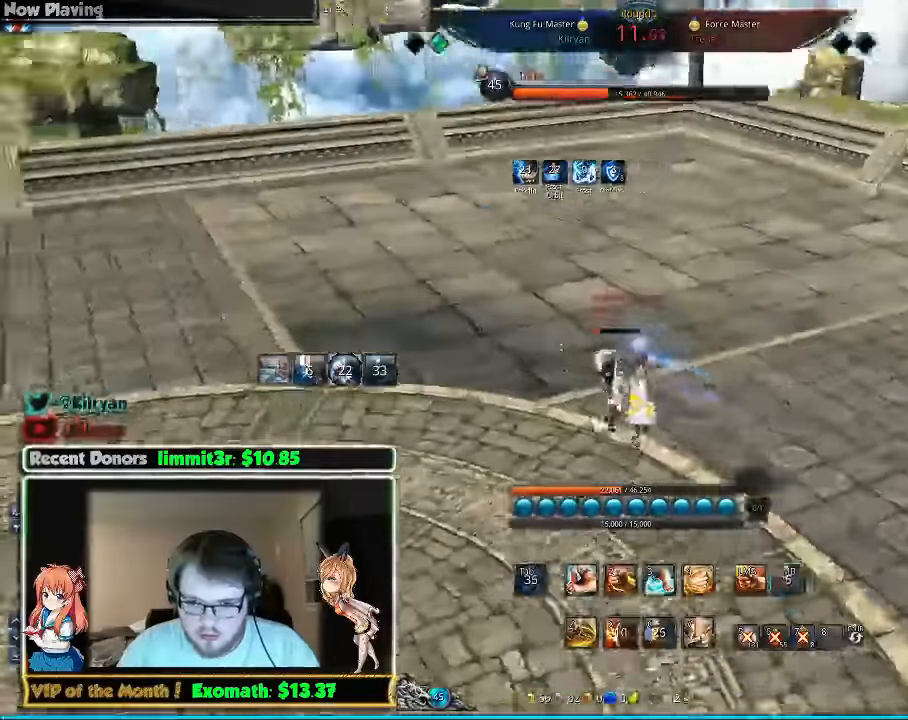
{"keys": ["d", "w"], "mouse": ["right"], "events": [[60, "q", "up"], [100, "mouse_right", "down"], [100, "q", "down"], [160, "mouse_right", "up"], [220, "q", "up"], [260, "mouse_right", "down"], [320, "q", "down"], [360, "mouse_right", "up"], [460, "mouse_right", "down"], [500, "d", "down"], [500, "q", "up"]]}
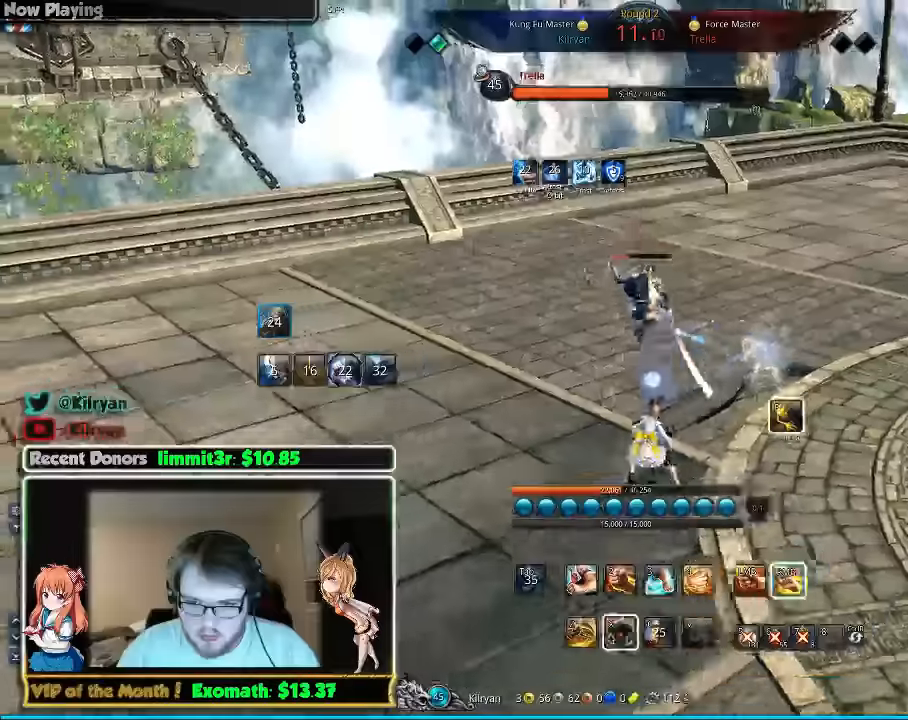
{"keys": ["a", "w"], "mouse": ["right"], "events": [[20, "mouse_right", "up"], [120, "mouse_right", "down"], [160, "d", "up"], [240, "mouse_right", "up"], [260, "a", "down"], [340, "mouse_right", "down"], [440, "mouse_right", "up"], [500, "mouse_right", "down"]]}
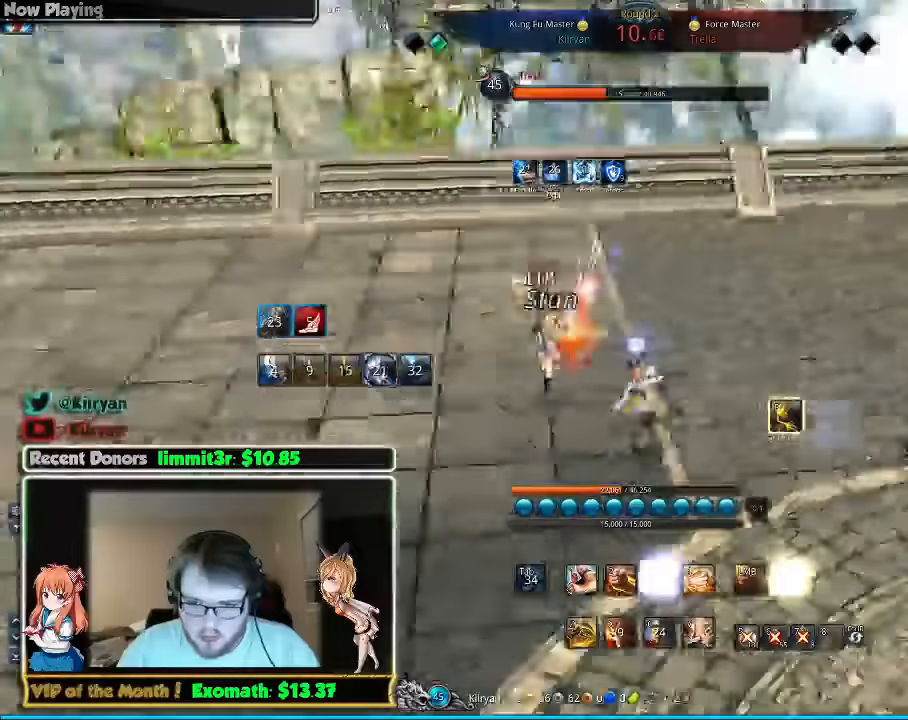
{"keys": ["a", "w"], "mouse": [], "events": [[40, "mouse_right", "up"]]}
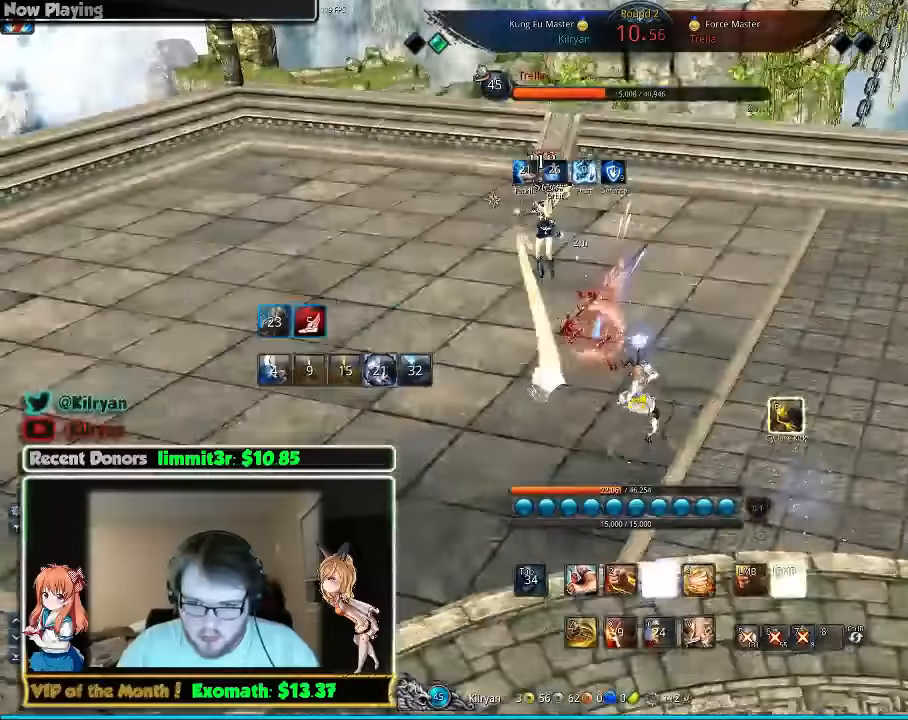
{"keys": [], "mouse": ["left"], "events": [[160, "a", "up"], [160, "w", "up"], [280, "3", "down"], [480, "3", "up"], [480, "mouse_left", "down"]]}
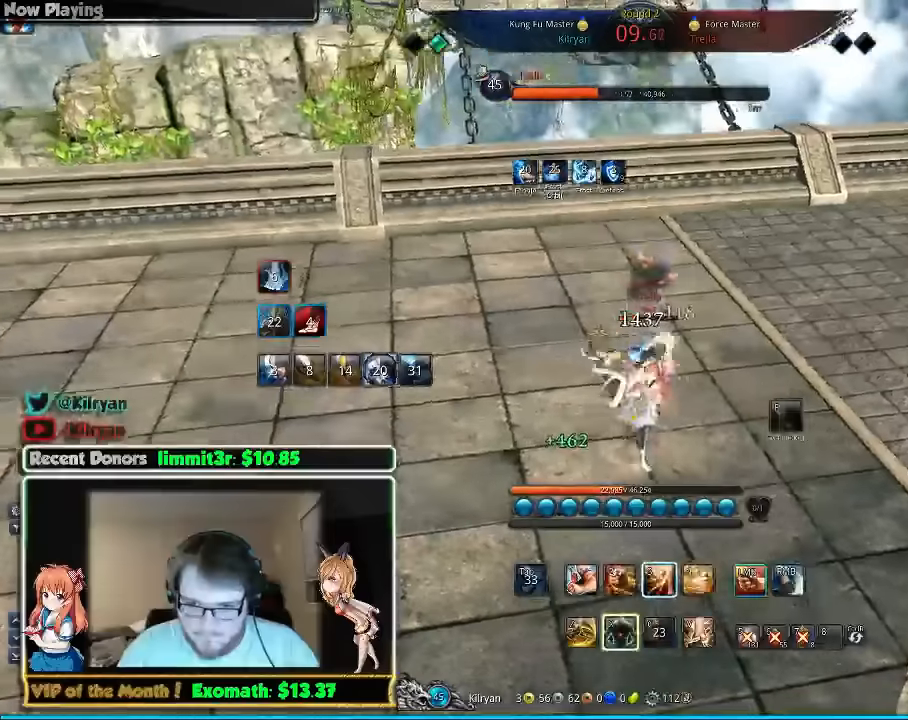
{"keys": ["a"], "mouse": [], "events": [[40, "mouse_left", "up"], [220, "a", "down"], [220, "v", "down"], [280, "v", "up"], [380, "v", "down"], [480, "v", "up"]]}
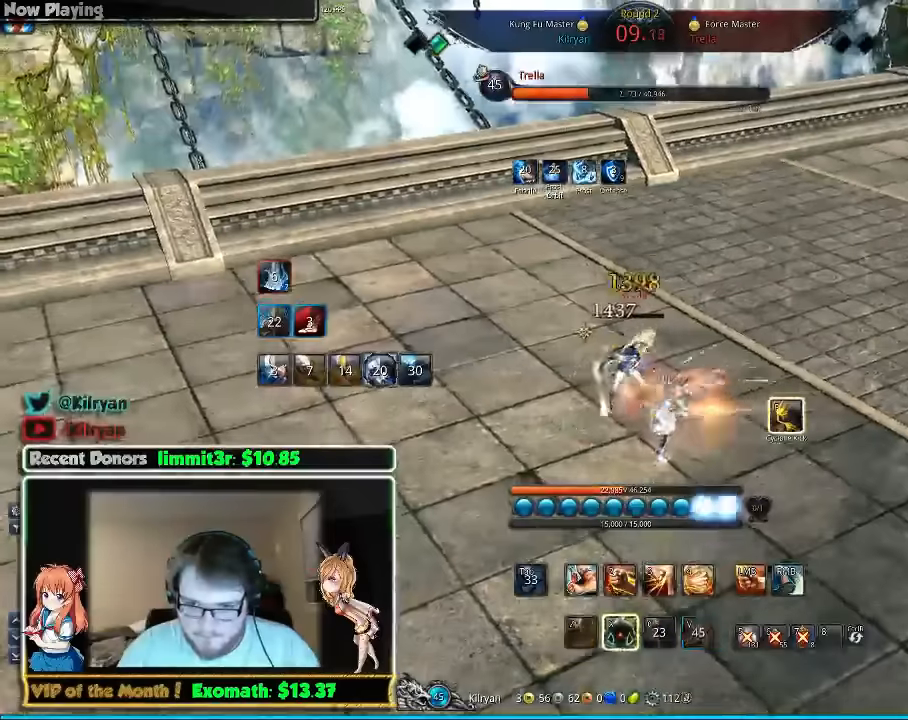
{"keys": [], "mouse": [], "events": [[40, "v", "down"], [120, "a", "up"], [140, "v", "up"], [220, "v", "down"], [320, "v", "up"], [380, "3", "down"], [480, "3", "up"]]}
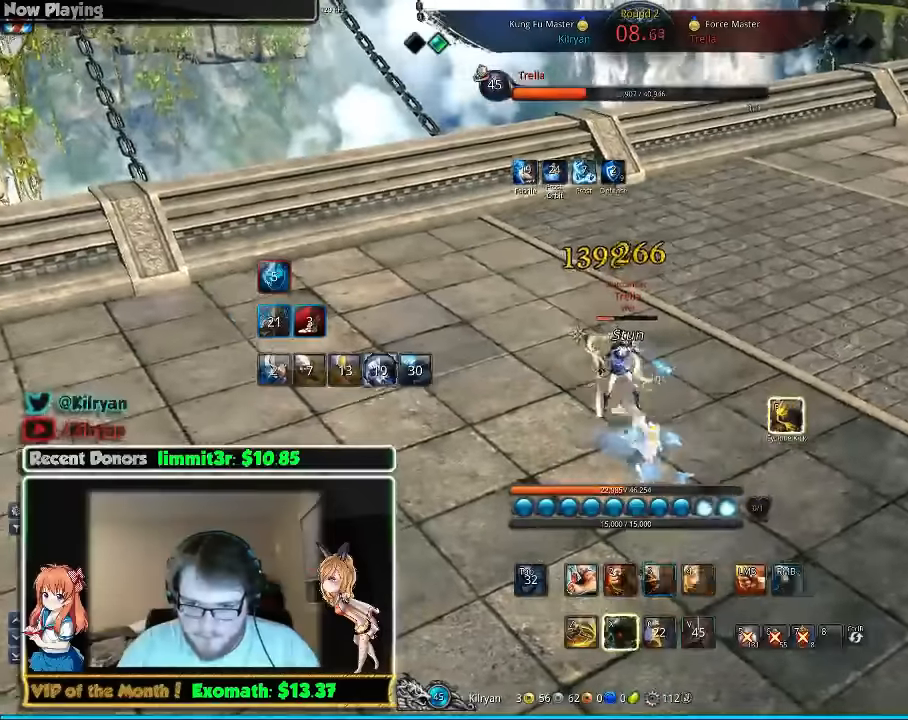
{"keys": [], "mouse": [], "events": [[20, "3", "down"], [120, "3", "up"], [180, "3", "down"], [280, "mouse_left", "down"], [360, "3", "up"], [380, "mouse_left", "up"], [420, "x", "down"], [480, "x", "up"]]}
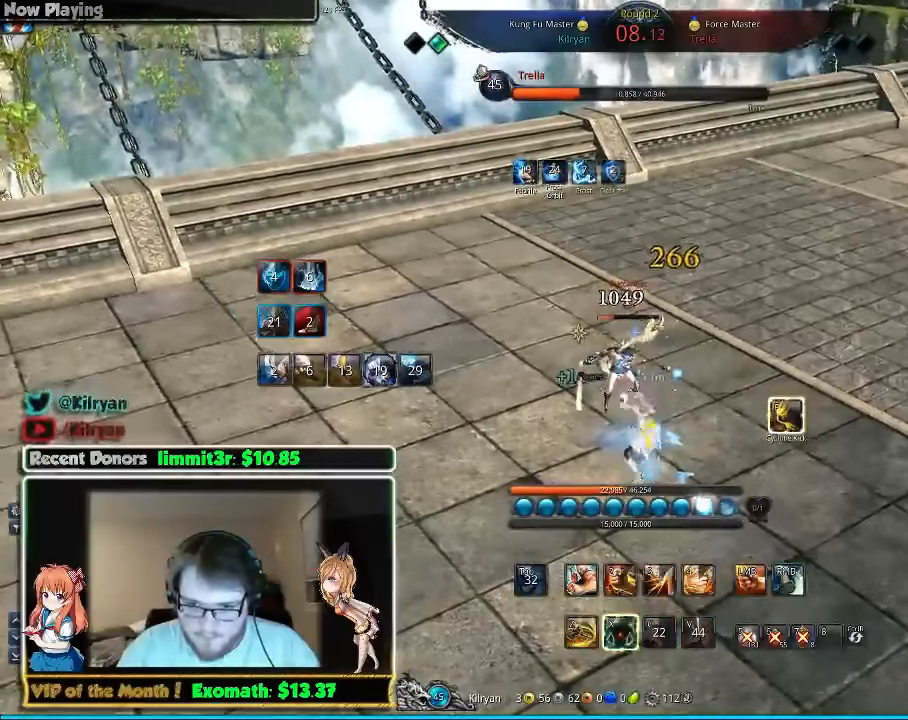
{"keys": ["3"], "mouse": [], "events": [[40, "x", "down"], [420, "3", "down"], [460, "x", "up"]]}
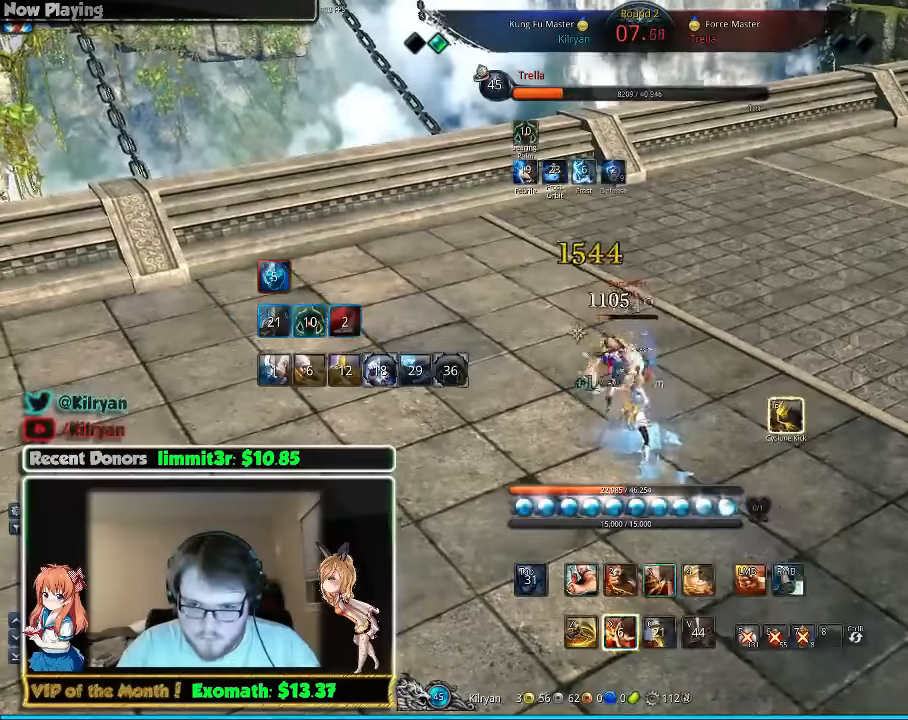
{"keys": ["3"], "mouse": [], "events": [[60, "3", "up"], [80, "3", "down"], [180, "3", "up"], [260, "3", "down"], [320, "3", "up"], [380, "3", "down"]]}
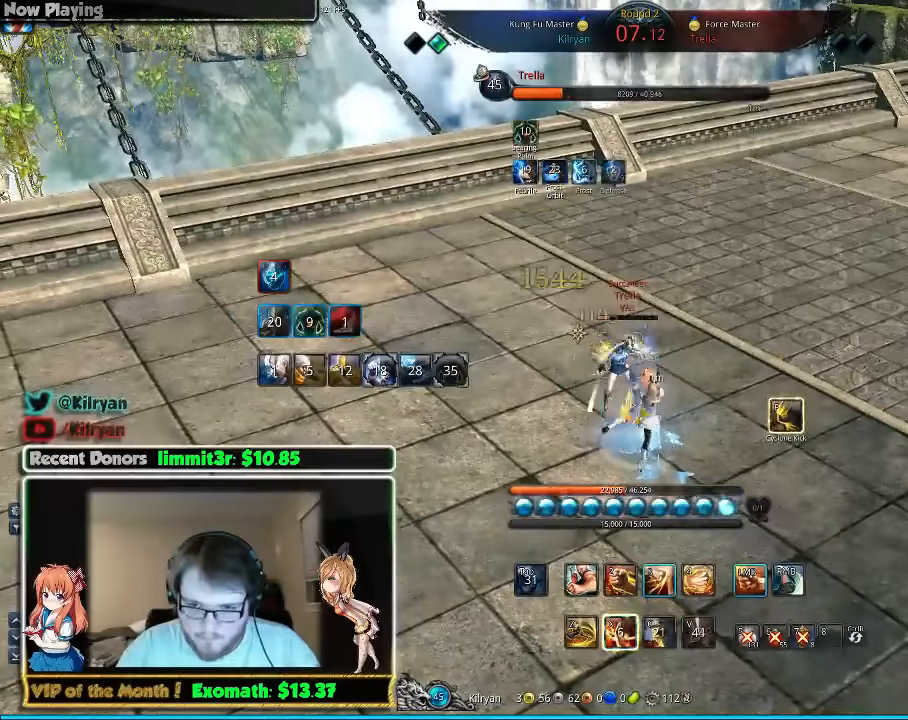
{"keys": ["z"], "mouse": [], "events": [[20, "mouse_left", "down"], [80, "mouse_left", "up"], [120, "3", "up"], [140, "z", "down"], [260, "z", "up"], [320, "z", "down"], [380, "z", "up"], [460, "z", "down"]]}
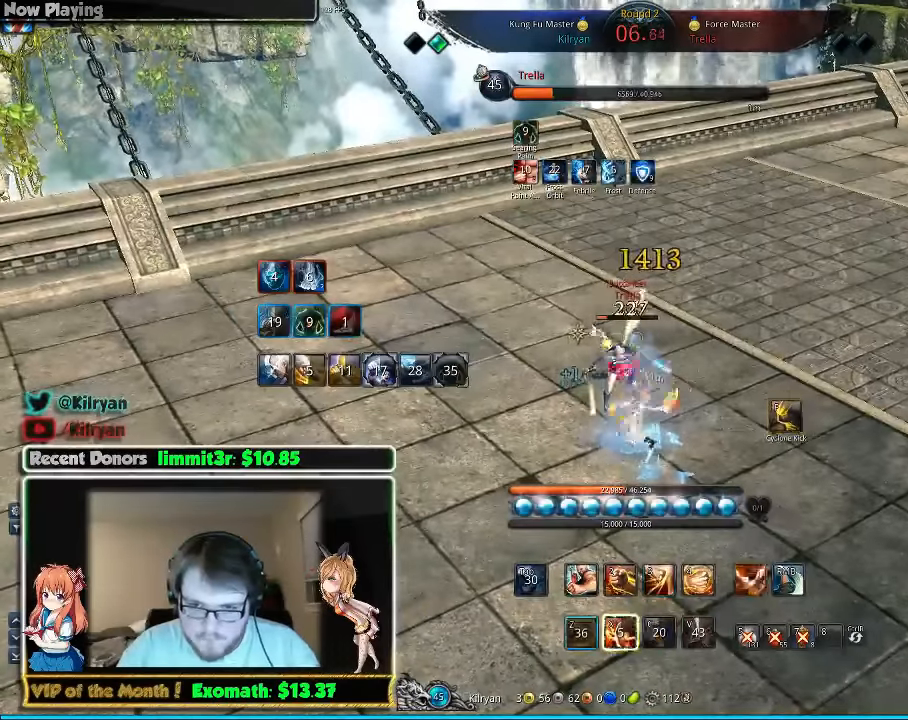
{"keys": ["3"], "mouse": [], "events": [[20, "z", "up"], [80, "z", "down"], [160, "z", "up"], [180, "z", "down"], [280, "z", "up"], [440, "3", "down"]]}
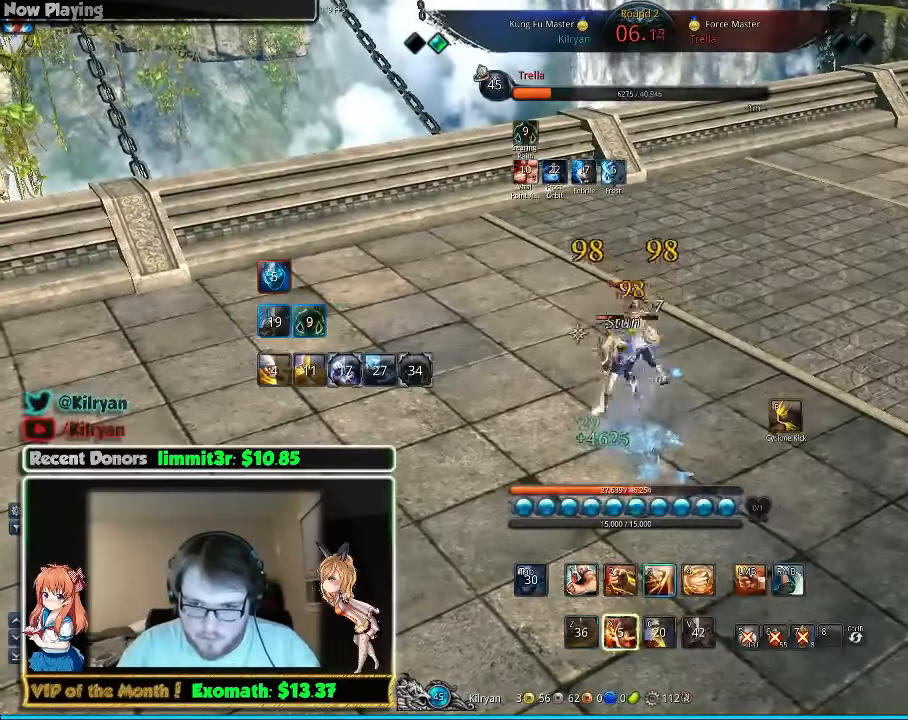
{"keys": [], "mouse": ["left"], "events": [[40, "3", "up"], [120, "3", "down"], [180, "3", "up"], [260, "3", "down"], [320, "3", "up"], [380, "3", "down"], [420, "mouse_left", "down"], [480, "3", "up"]]}
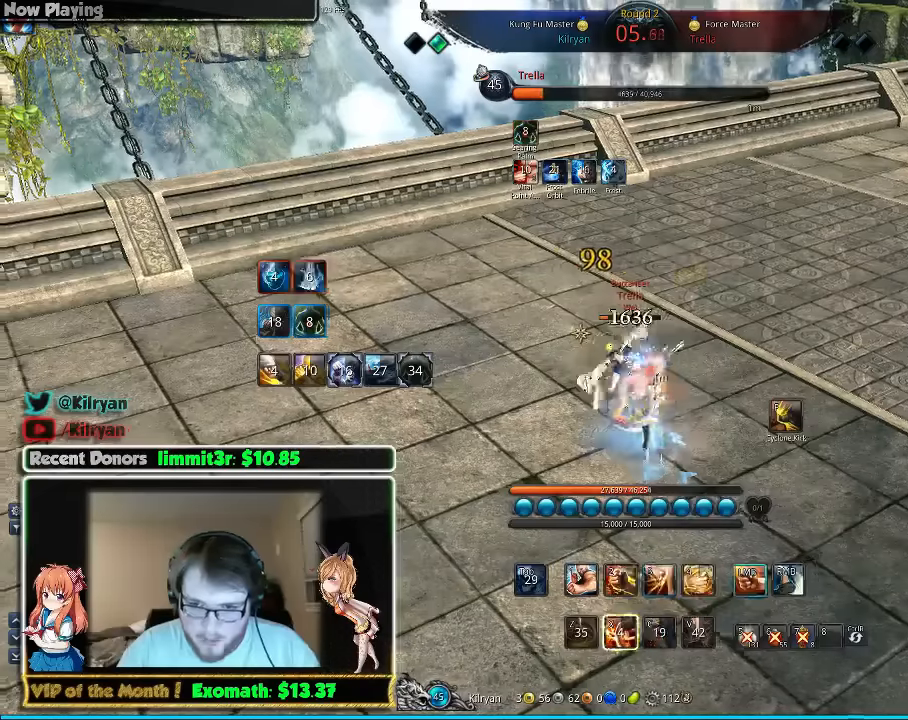
{"keys": ["3"], "mouse": [], "events": [[20, "mouse_left", "up"], [80, "f", "down"], [180, "f", "up"], [260, "f", "down"], [320, "3", "down"], [320, "f", "up"], [420, "3", "up"], [480, "3", "down"]]}
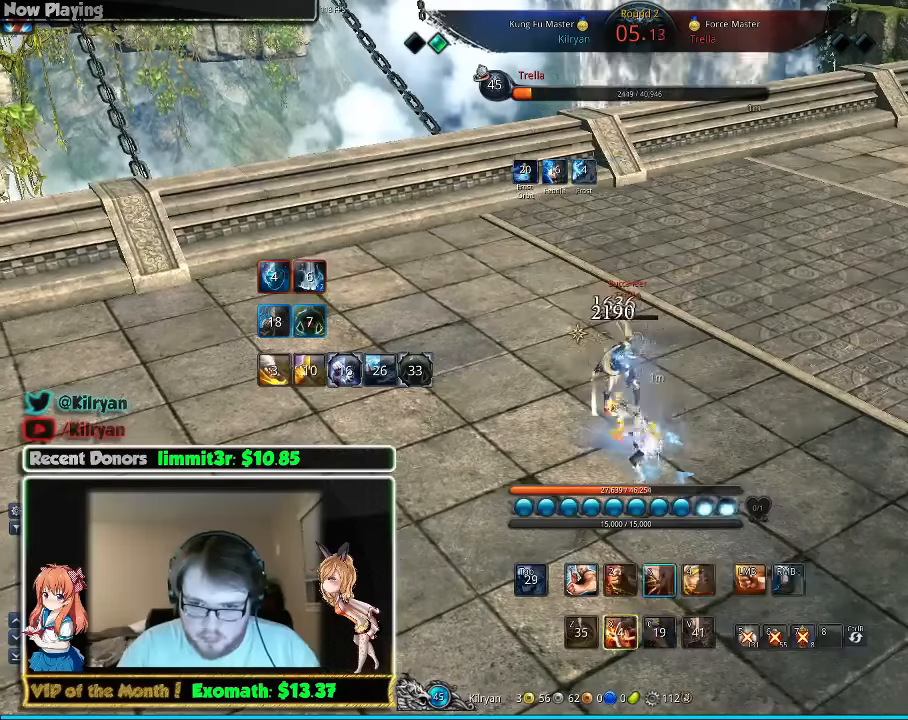
{"keys": [], "mouse": ["right"], "events": [[40, "mouse_right", "down"], [80, "3", "up"], [120, "mouse_right", "up"], [240, "mouse_right", "down"], [420, "mouse_right", "up"], [480, "mouse_right", "down"]]}
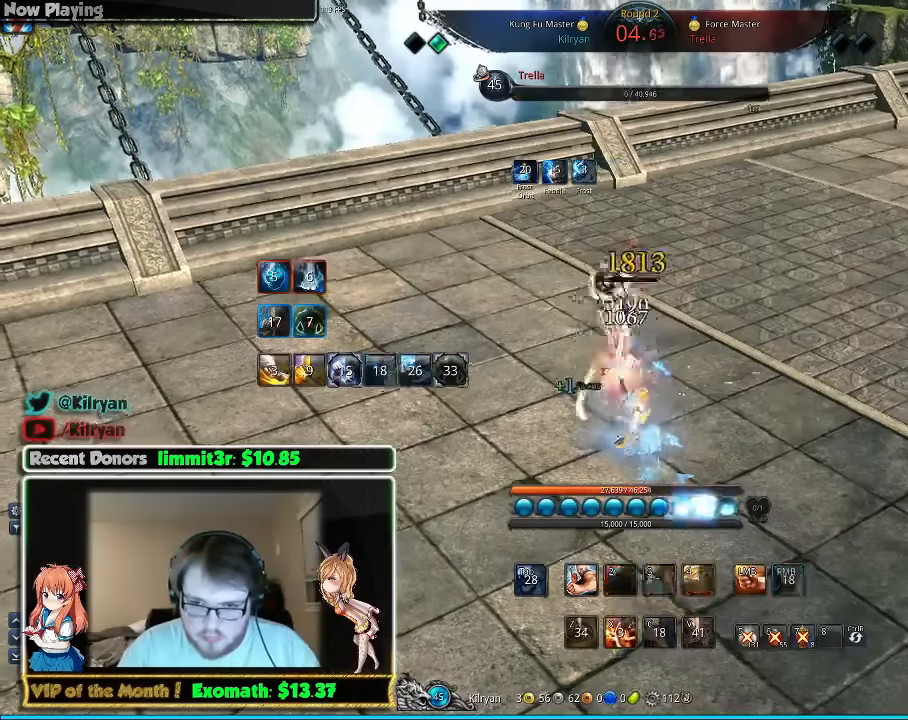
{"keys": [], "mouse": [], "events": [[60, "mouse_right", "up"], [120, "mouse_right", "down"], [220, "mouse_right", "up"]]}
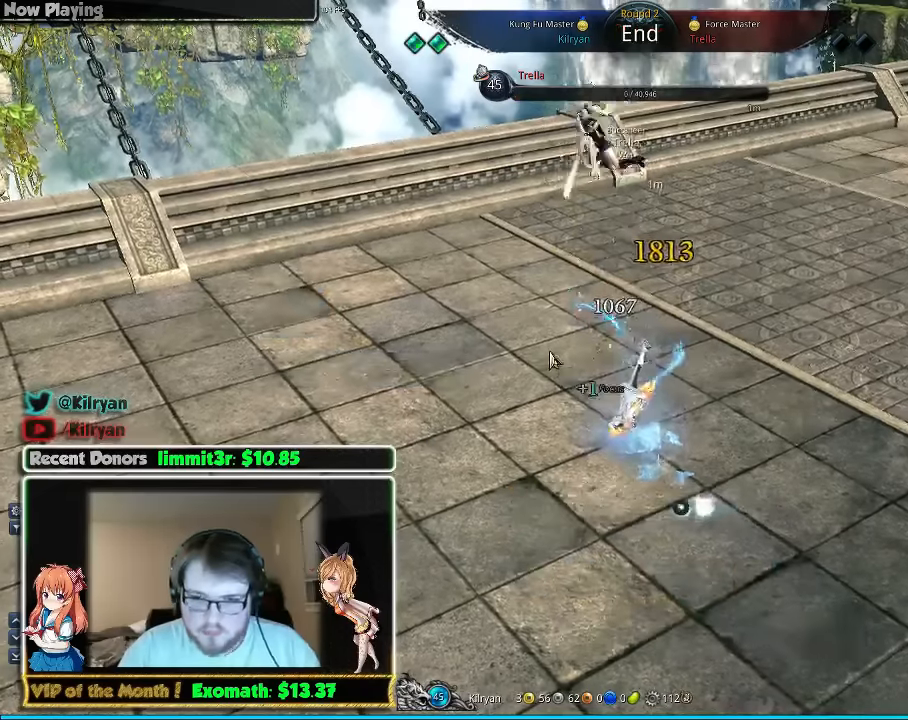
{"keys": ["d"], "mouse": [], "events": [[40, "a", "down"], [340, "w", "down"], [420, "a", "up"], [420, "d", "down"], [480, "w", "up"]]}
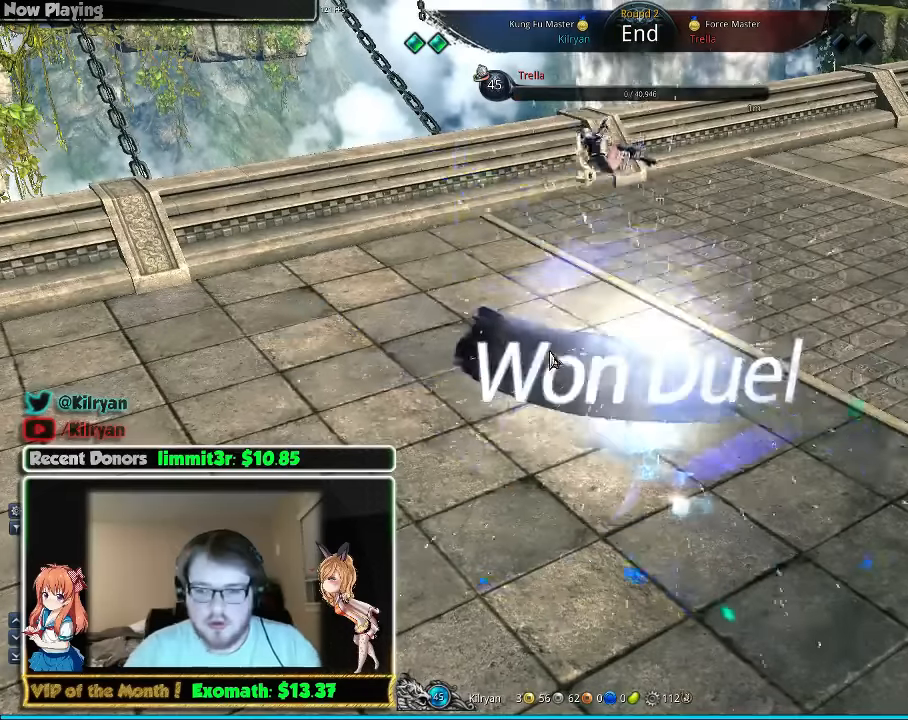
{"keys": [], "mouse": [], "events": [[40, "d", "up"], [120, "a", "down"], [180, "a", "up"]]}
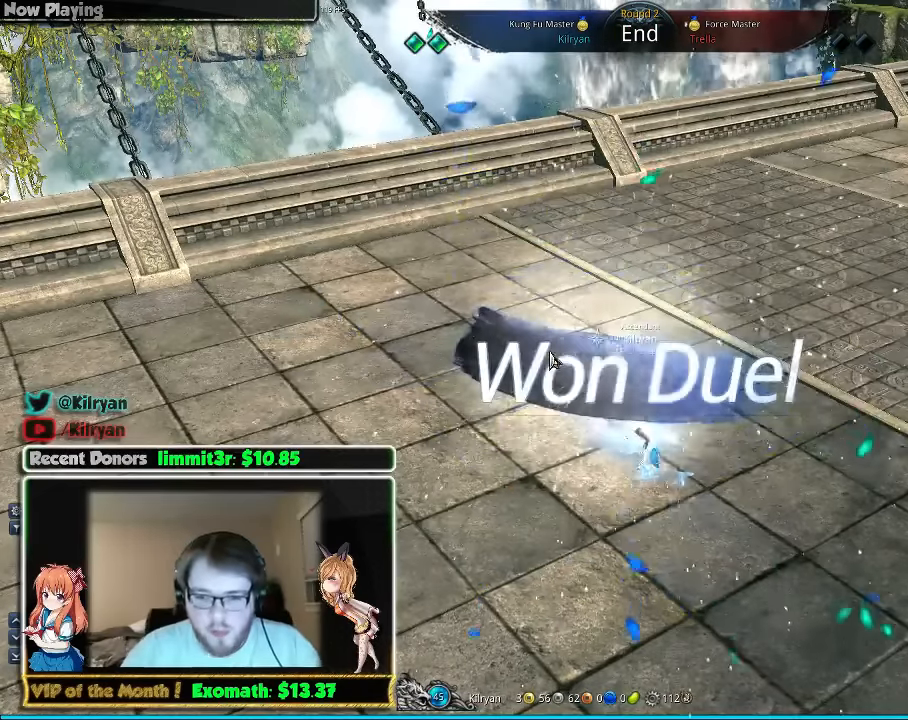
{"keys": ["alt"], "mouse": [], "events": [[40, "alt", "down"]]}
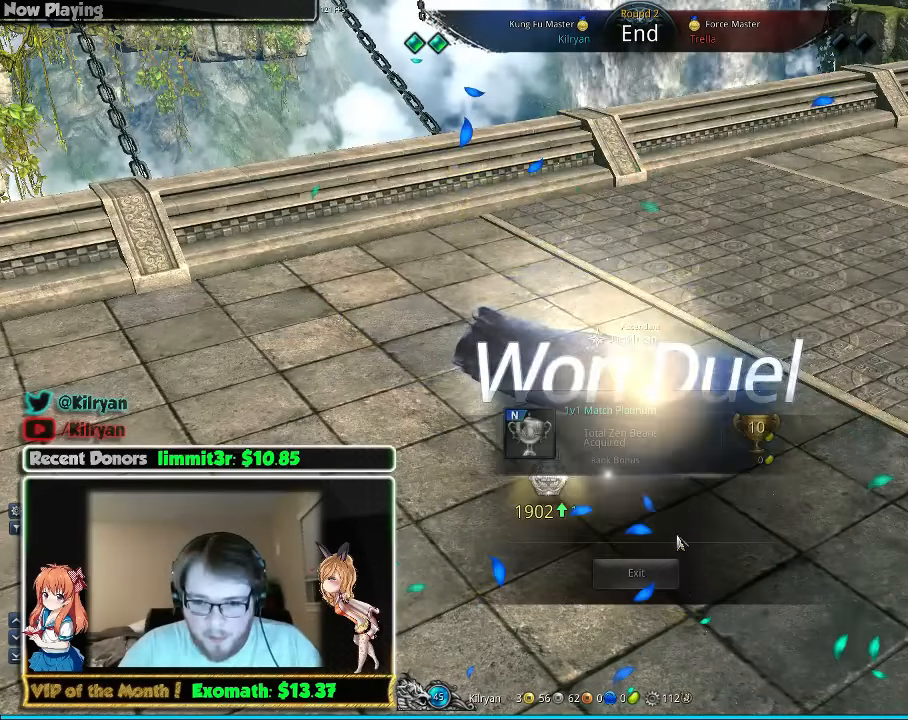
{"keys": [], "mouse": [], "events": [[300, "alt", "up"]]}